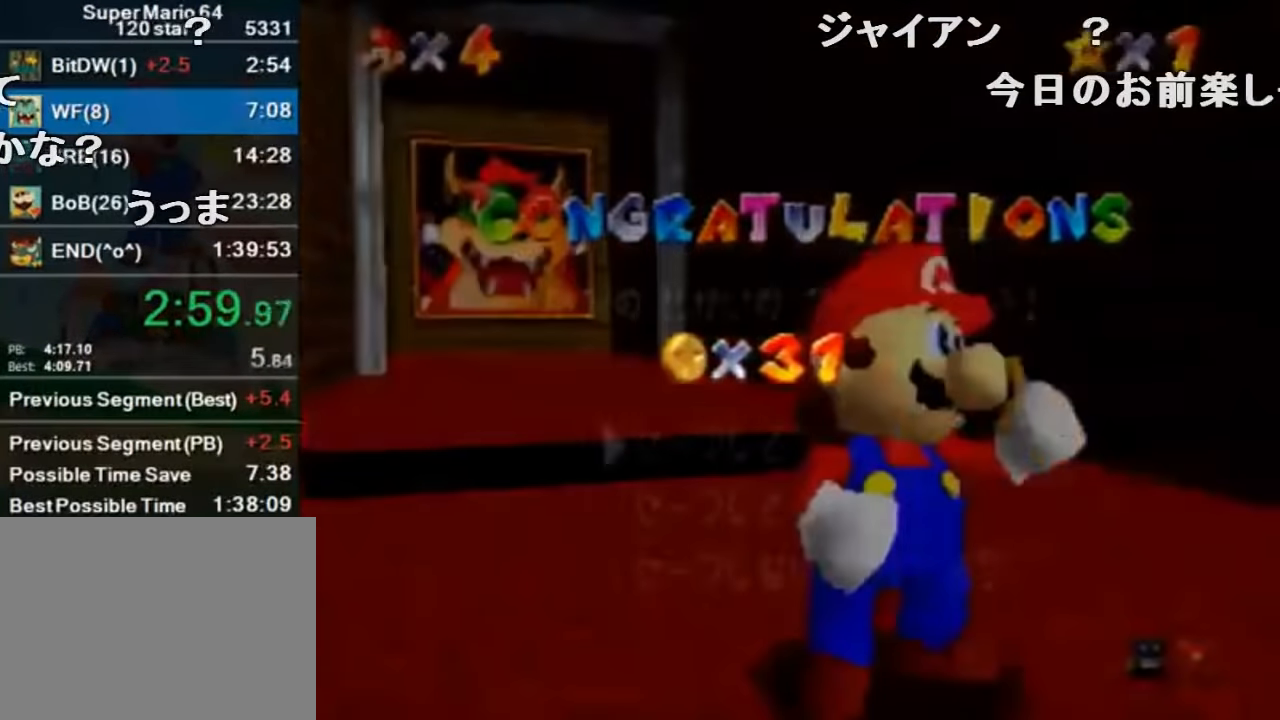
Gameplay with a controller (Nintendo layout); each line is a JSON object with the inputs held at the frame after it. "events" lists button and stick changes between this image and that frame as [ms after this image, input, new state], when the widget could be followed in between. Not read: L1 L3 R1 R3.
{"buttons": [], "left_stick": "up-left", "events": [[34, "left_stick", "down"], [134, "left_stick", "center"], [200, "left_stick", "down"], [267, "A", "down"], [334, "A", "up"], [334, "left_stick", "center"], [434, "left_stick", "up-left"]]}
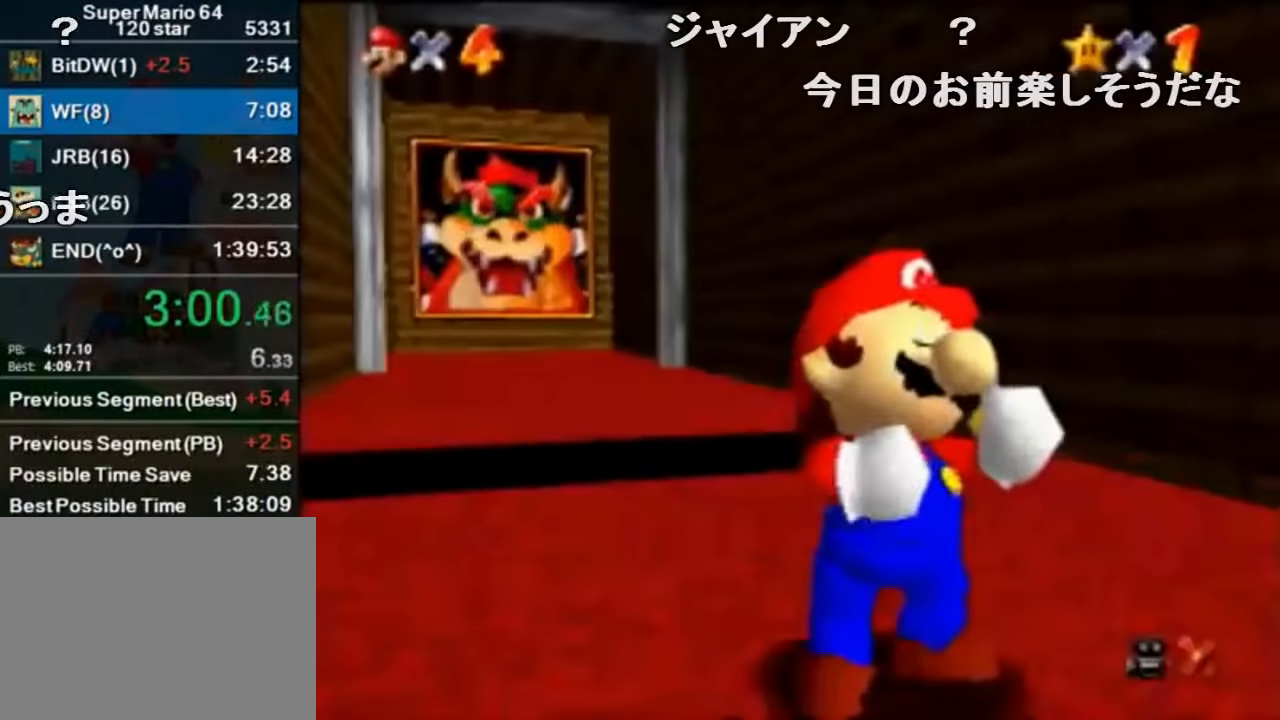
{"buttons": [], "left_stick": "up-left", "events": []}
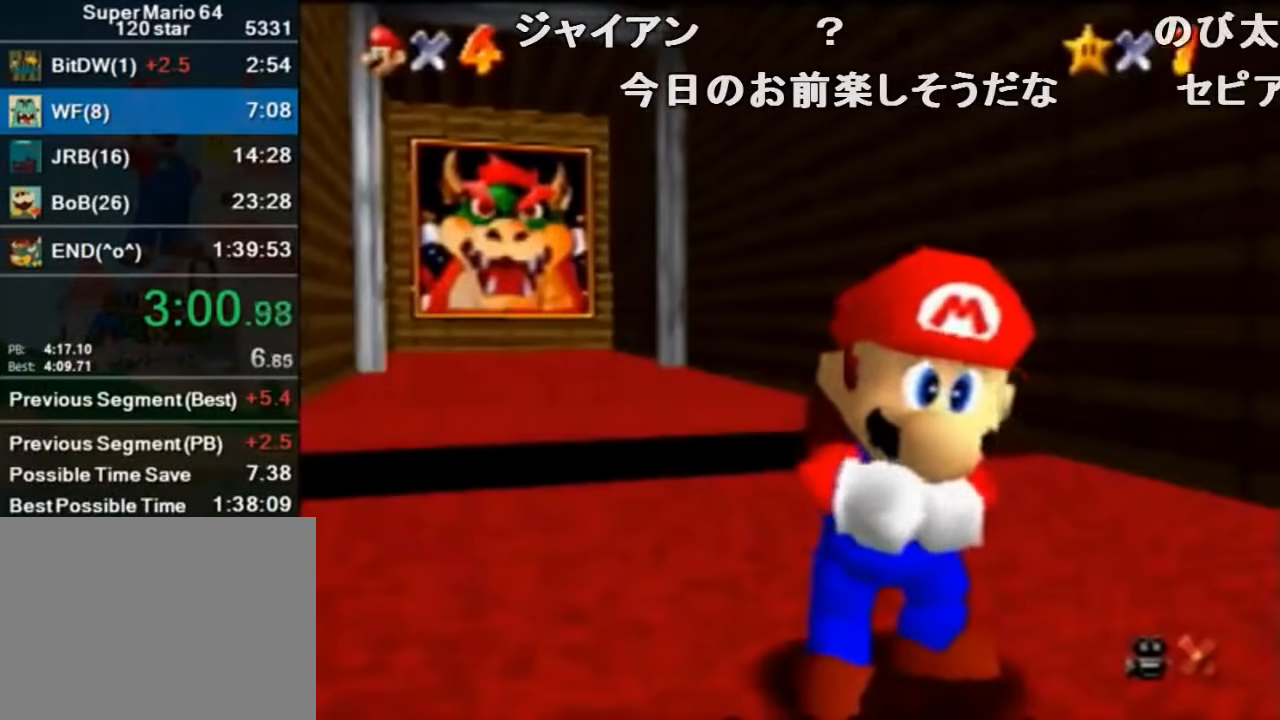
{"buttons": [], "left_stick": "up-left", "events": []}
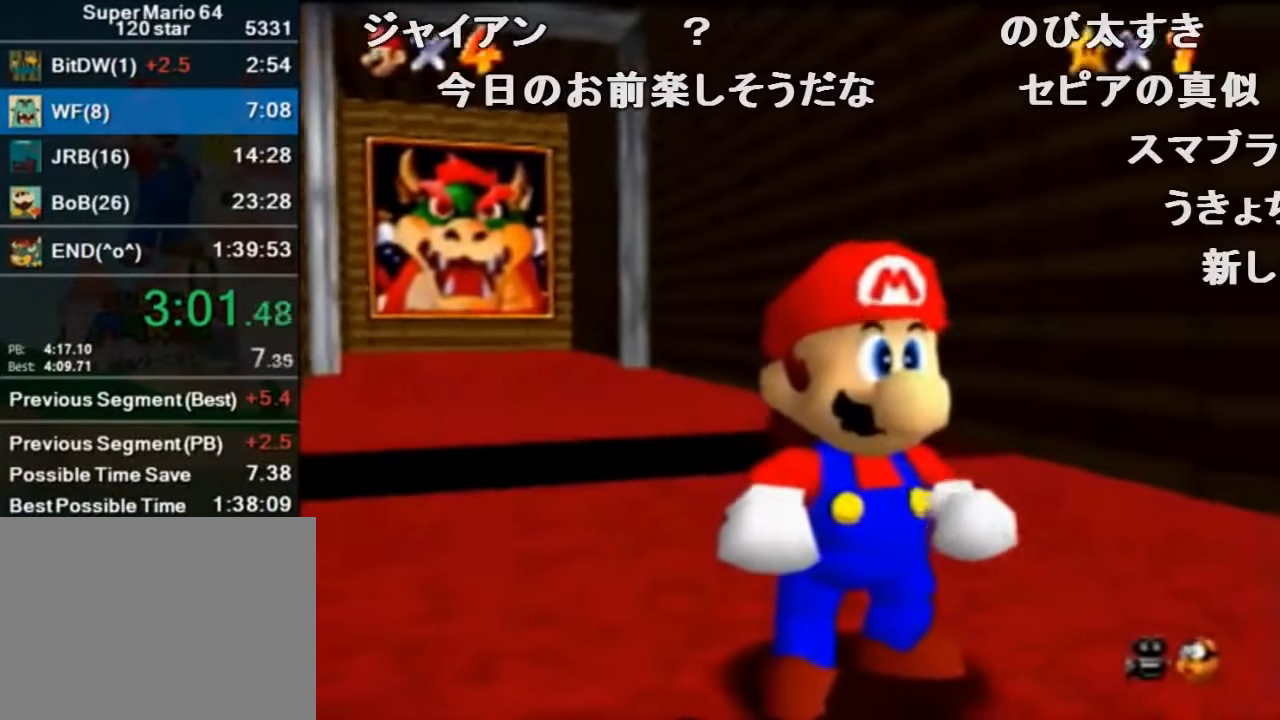
{"buttons": [], "left_stick": "up-left", "events": [[334, "A", "down"], [467, "A", "up"]]}
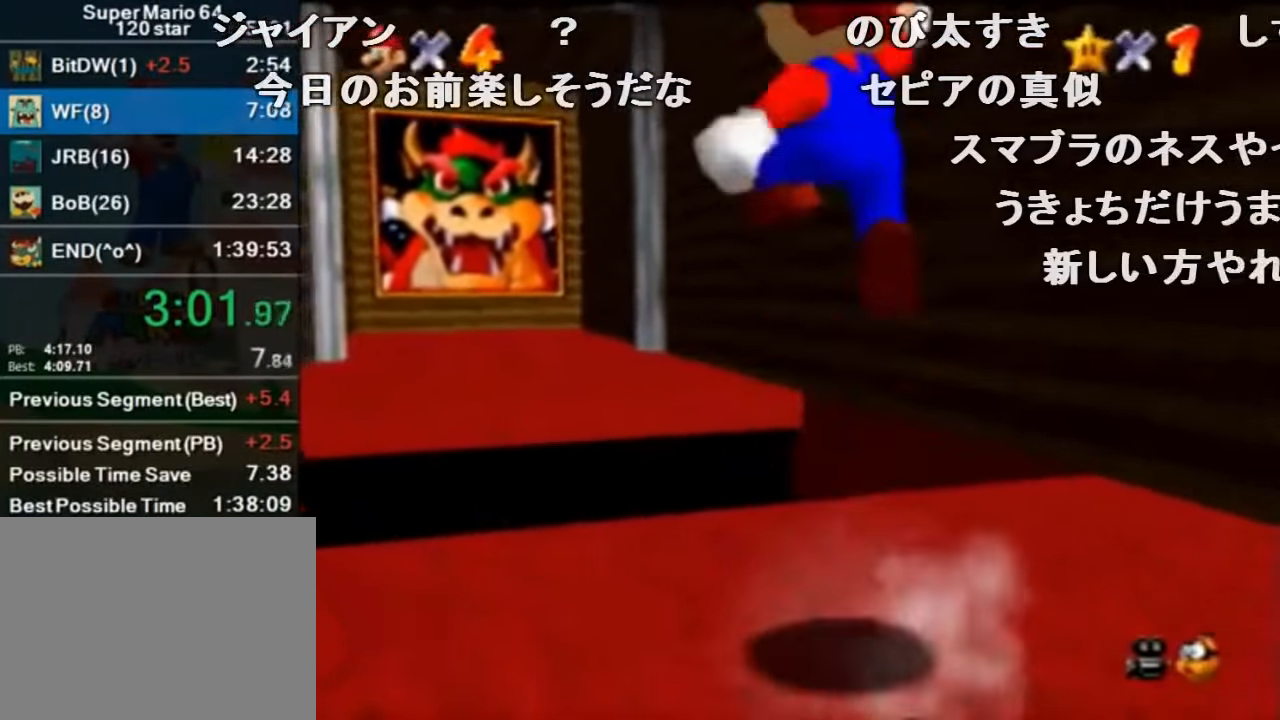
{"buttons": ["B"], "left_stick": "up-left", "events": [[400, "B", "down"]]}
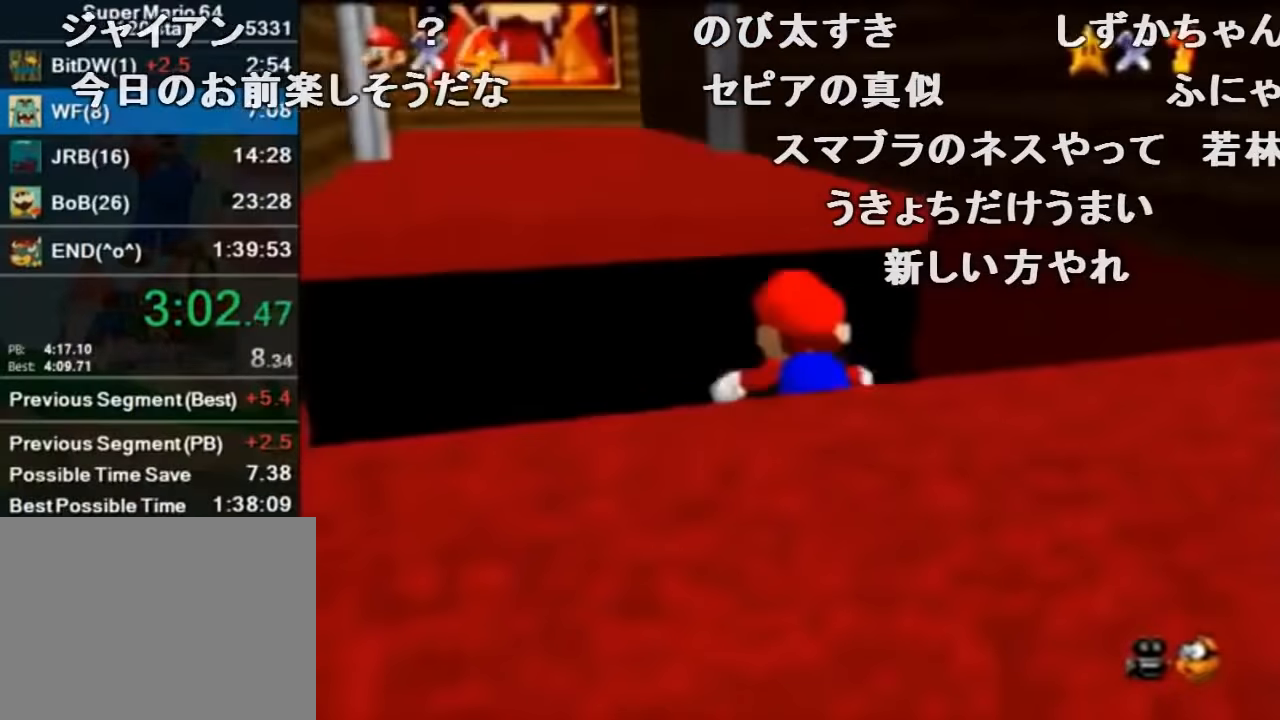
{"buttons": [], "left_stick": "center", "events": [[67, "B", "up"], [133, "left_stick", "center"]]}
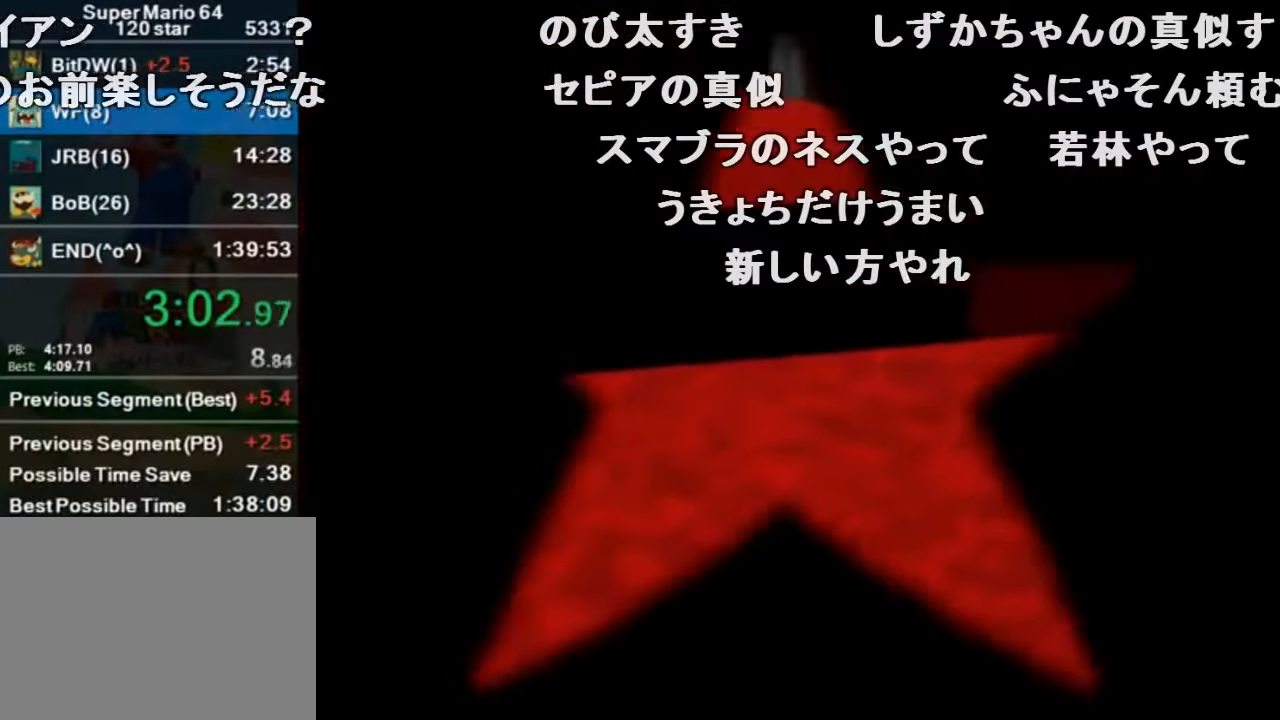
{"buttons": [], "left_stick": "center", "events": []}
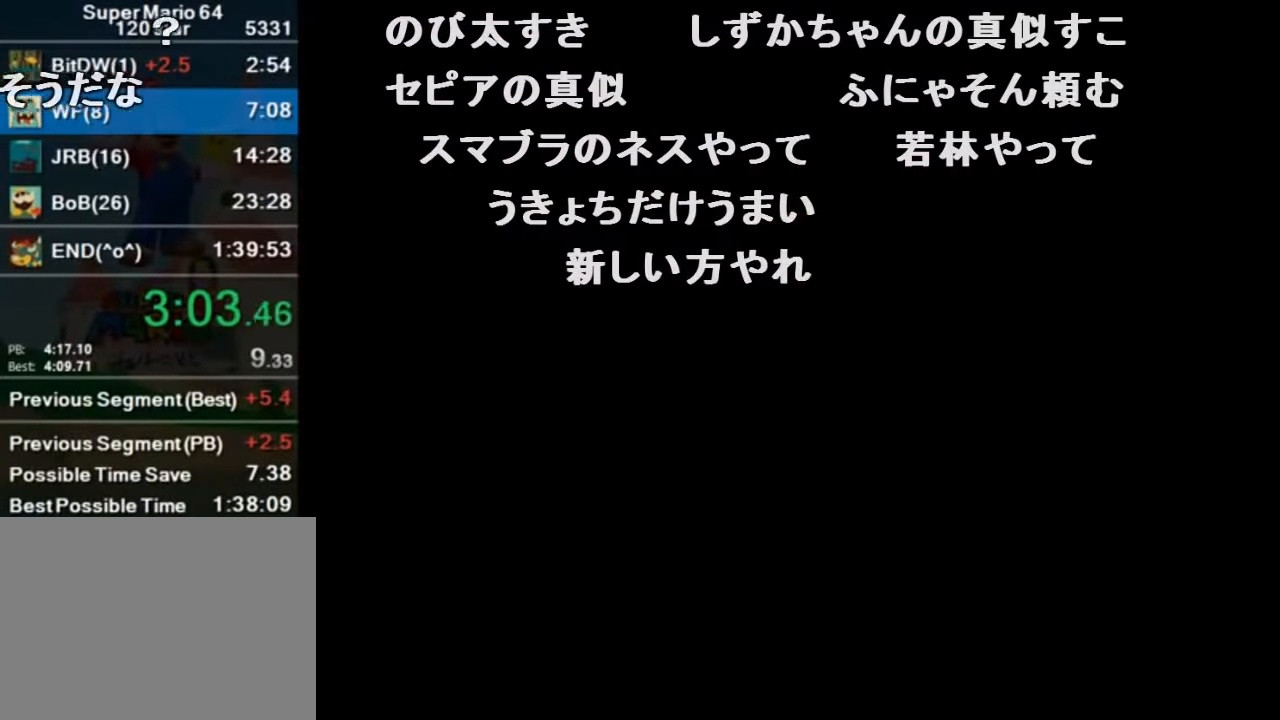
{"buttons": [], "left_stick": "center", "events": [[267, "C_LEFT", "down"], [367, "C_LEFT", "up"], [433, "C_LEFT", "down"], [500, "C_LEFT", "up"]]}
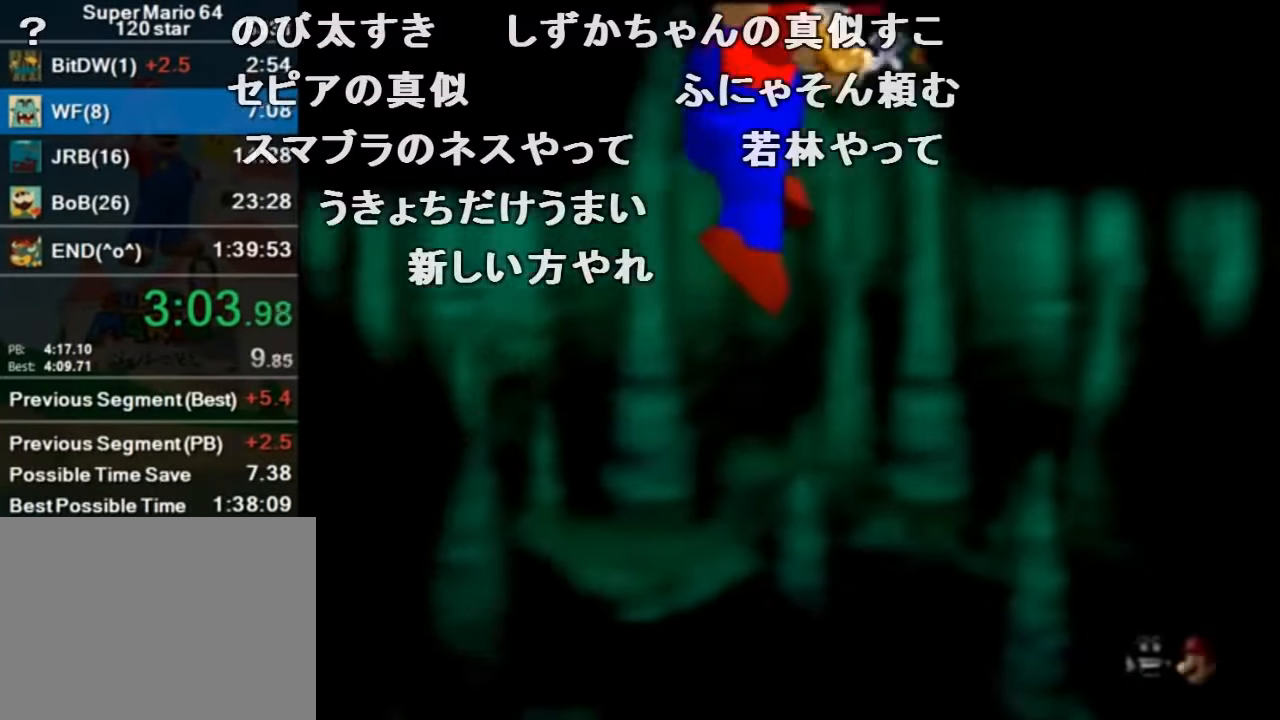
{"buttons": ["C_LEFT"], "left_stick": "center", "events": [[100, "C_LEFT", "down"], [167, "C_LEFT", "up"], [233, "C_LEFT", "down"], [367, "C_LEFT", "up"], [400, "C_LEFT", "down"]]}
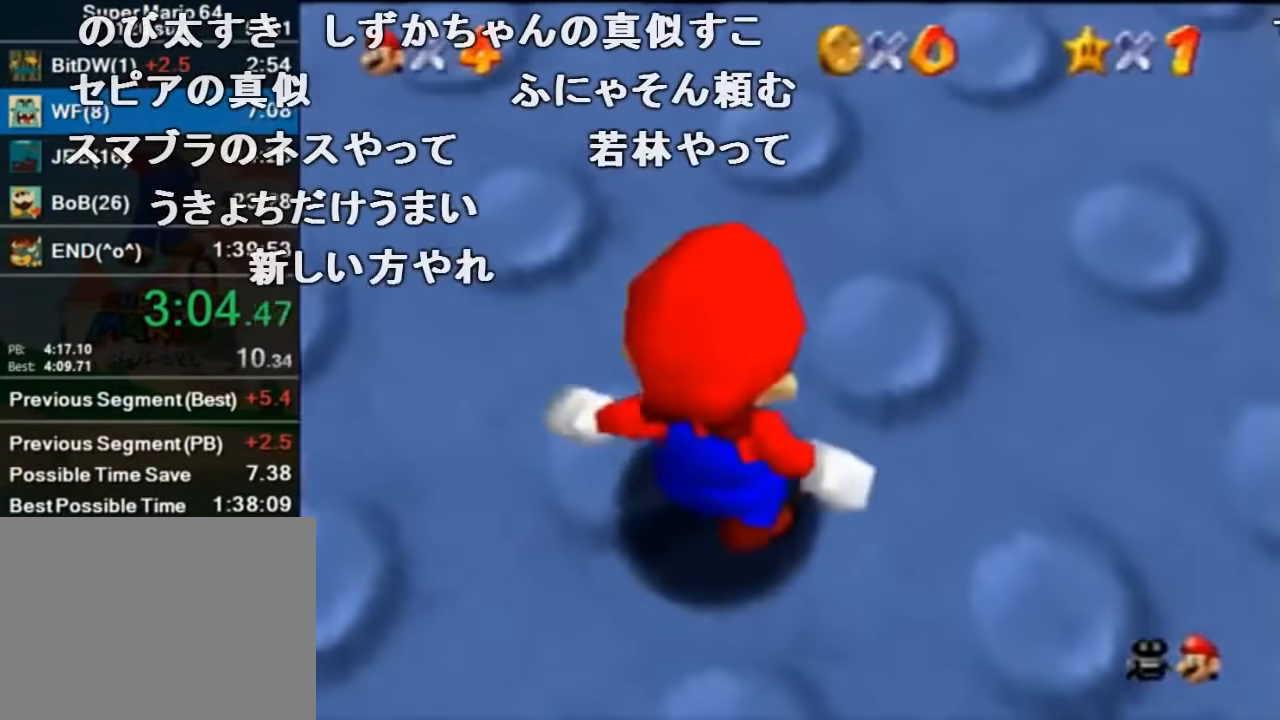
{"buttons": [], "left_stick": "center", "events": [[33, "C_LEFT", "up"]]}
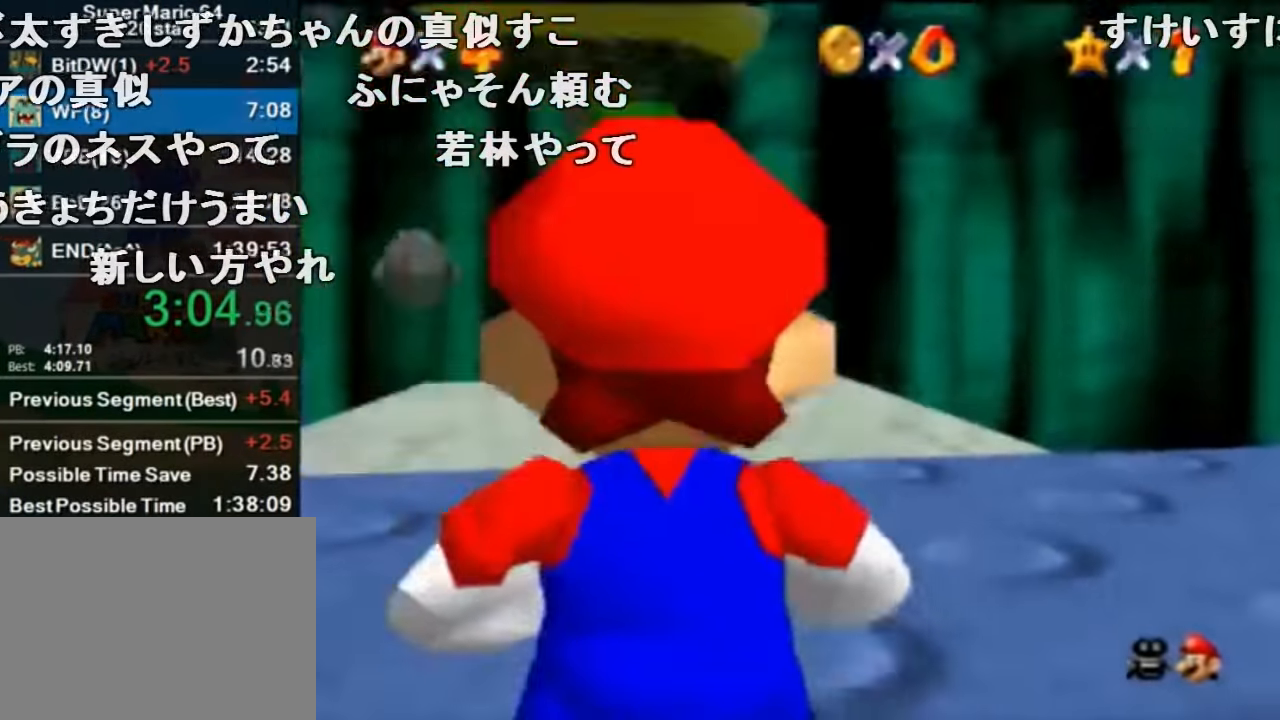
{"buttons": [], "left_stick": "center", "events": [[167, "left_stick", "down"], [200, "A", "down"], [233, "left_stick", "up"], [300, "left_stick", "center"], [333, "A", "up"]]}
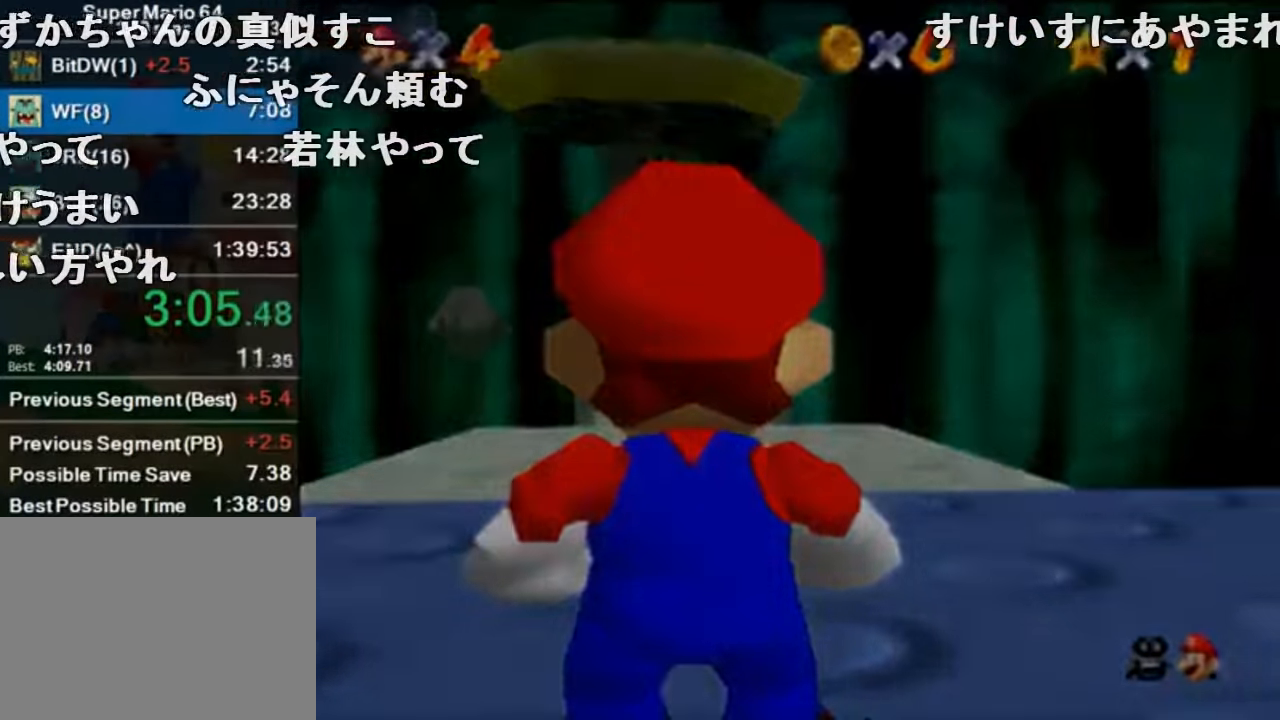
{"buttons": [], "left_stick": "right", "events": [[67, "left_stick", "right"]]}
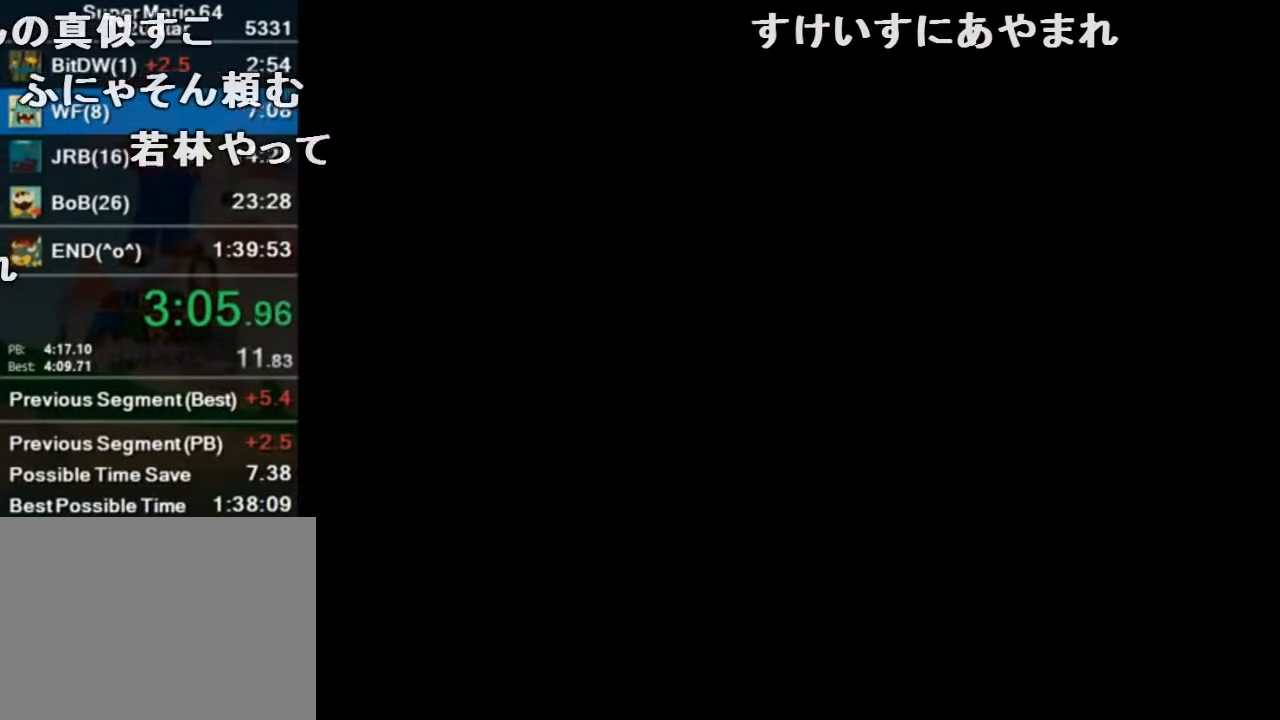
{"buttons": [], "left_stick": "right", "events": []}
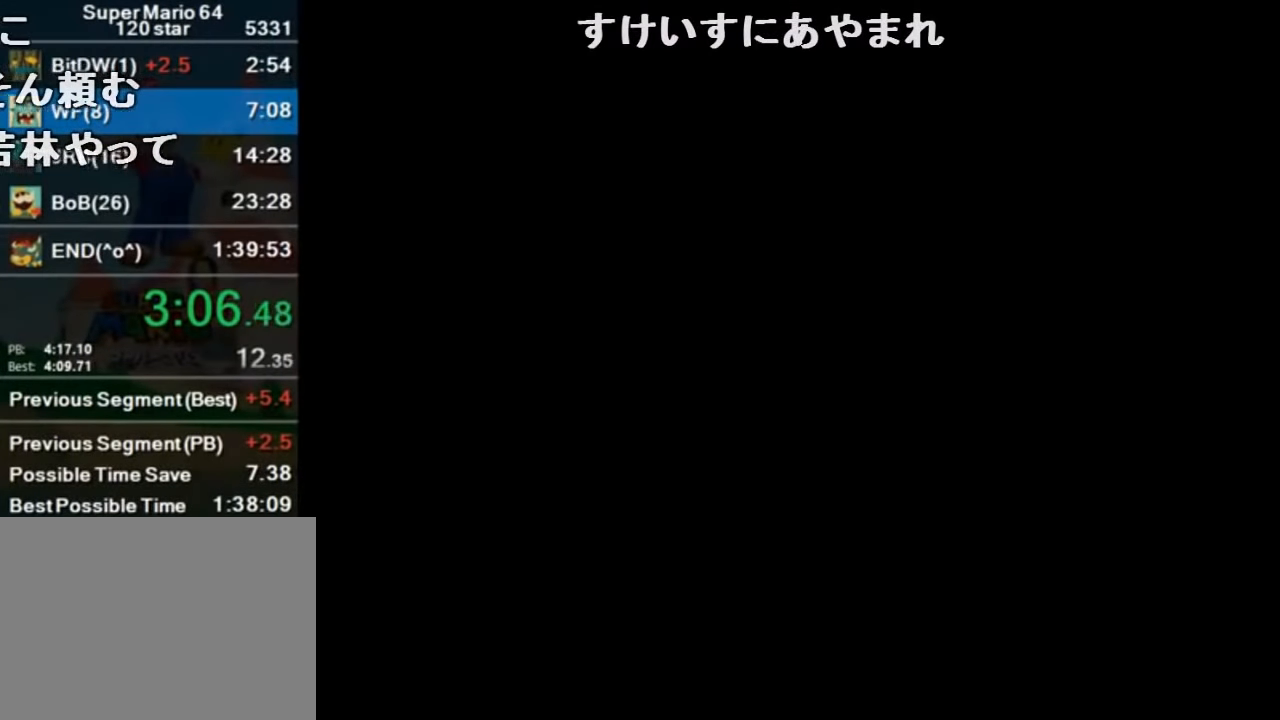
{"buttons": [], "left_stick": "right", "events": []}
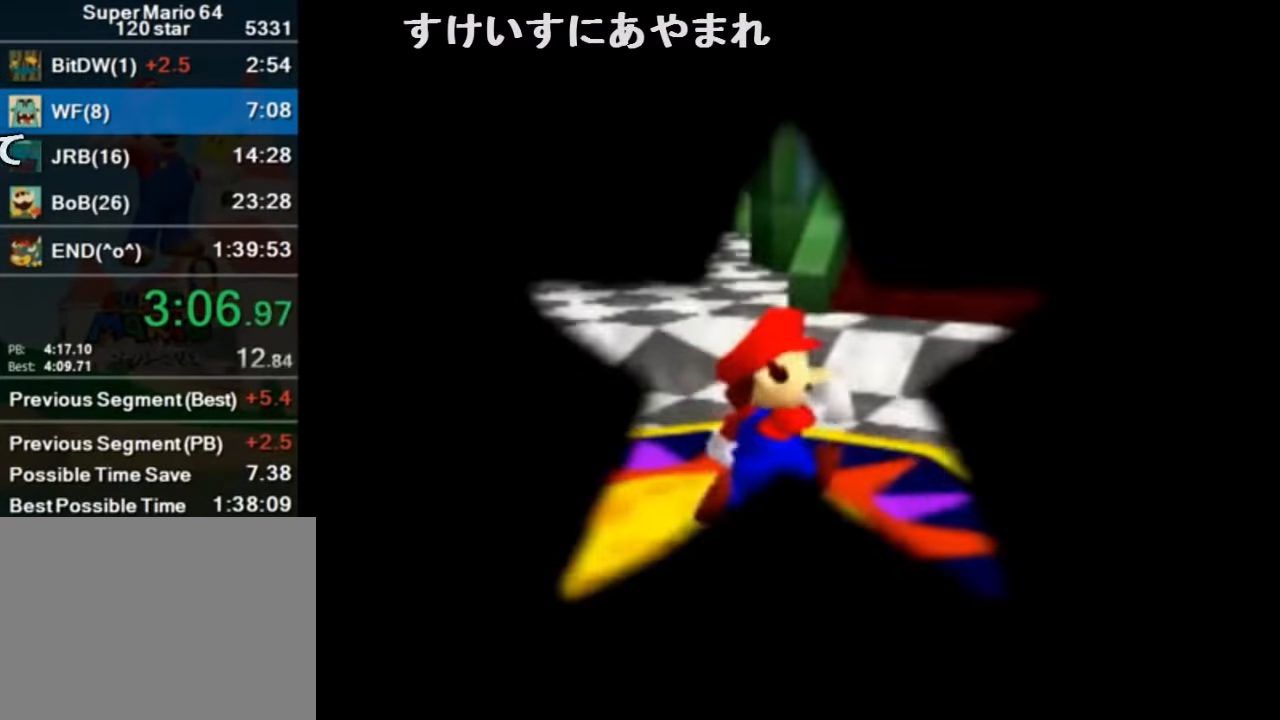
{"buttons": ["Z"], "left_stick": "up-right", "events": [[233, "left_stick", "up-right"], [467, "Z", "down"]]}
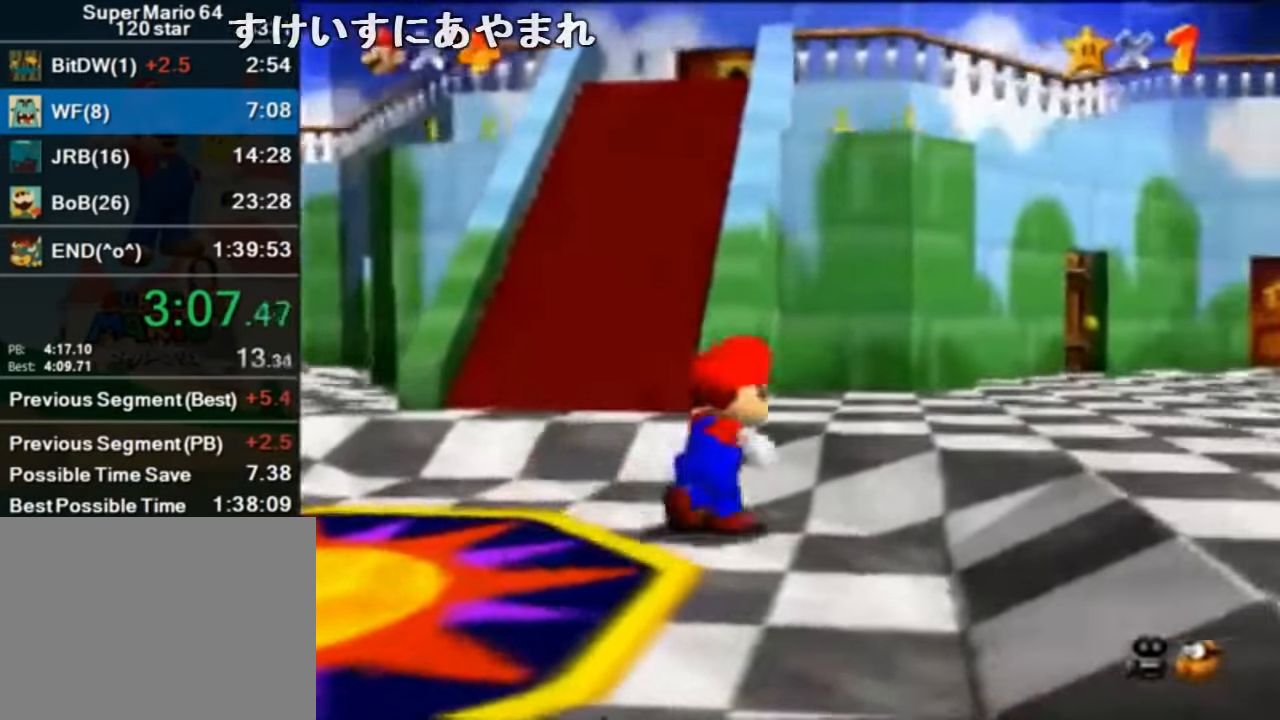
{"buttons": ["Z"], "left_stick": "up-right", "events": [[33, "A", "down"], [234, "A", "up"]]}
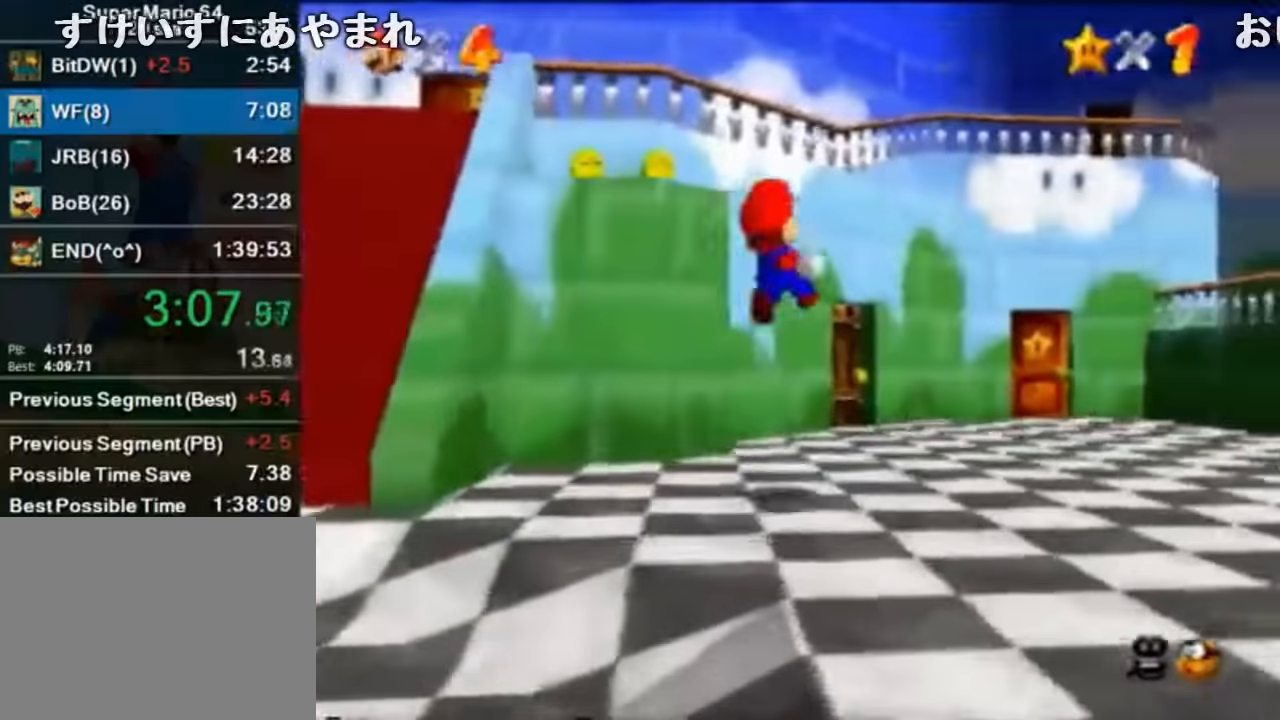
{"buttons": ["Z"], "left_stick": "up-right", "events": []}
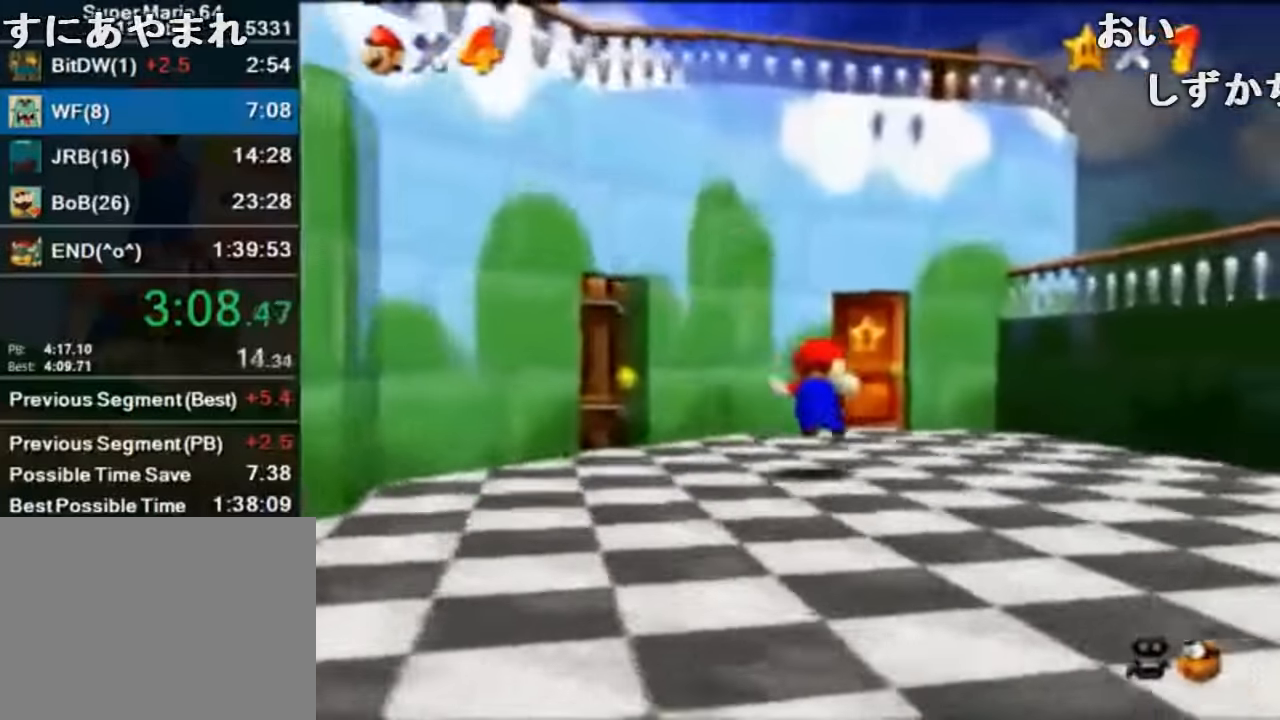
{"buttons": ["Z"], "left_stick": "up", "events": [[34, "left_stick", "up"]]}
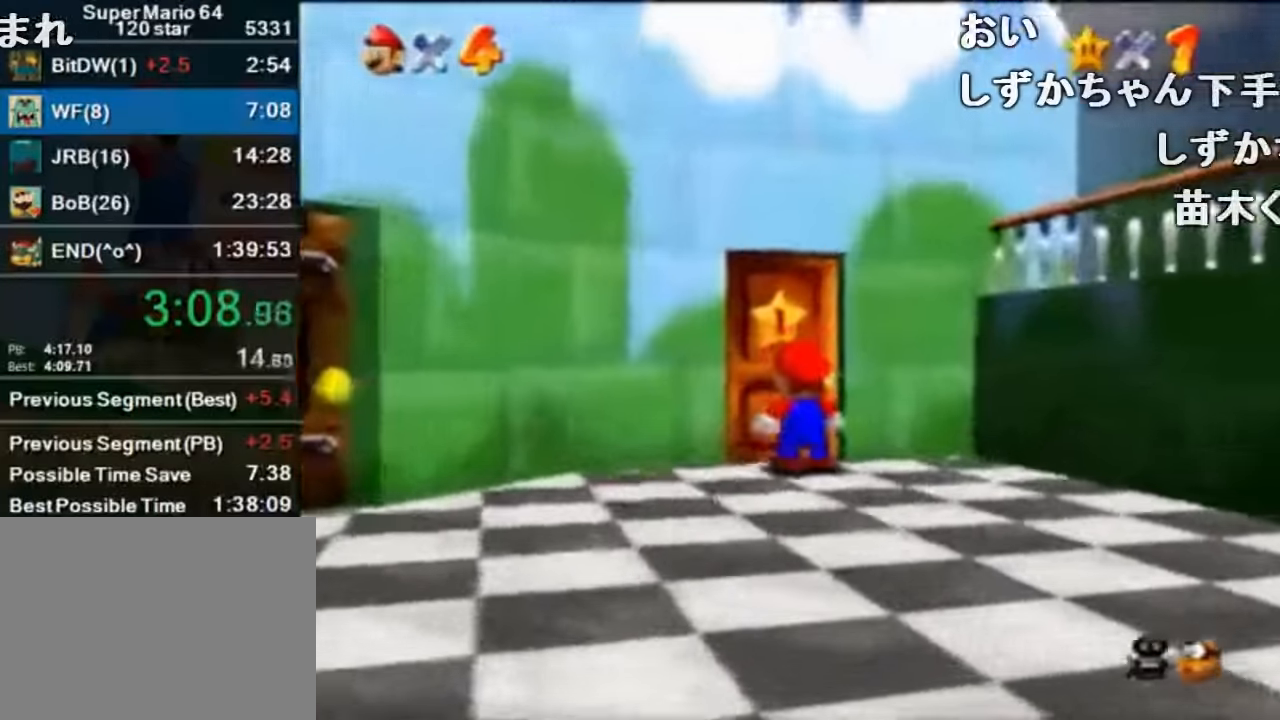
{"buttons": [], "left_stick": "center", "events": [[300, "left_stick", "center"], [334, "Z", "up"]]}
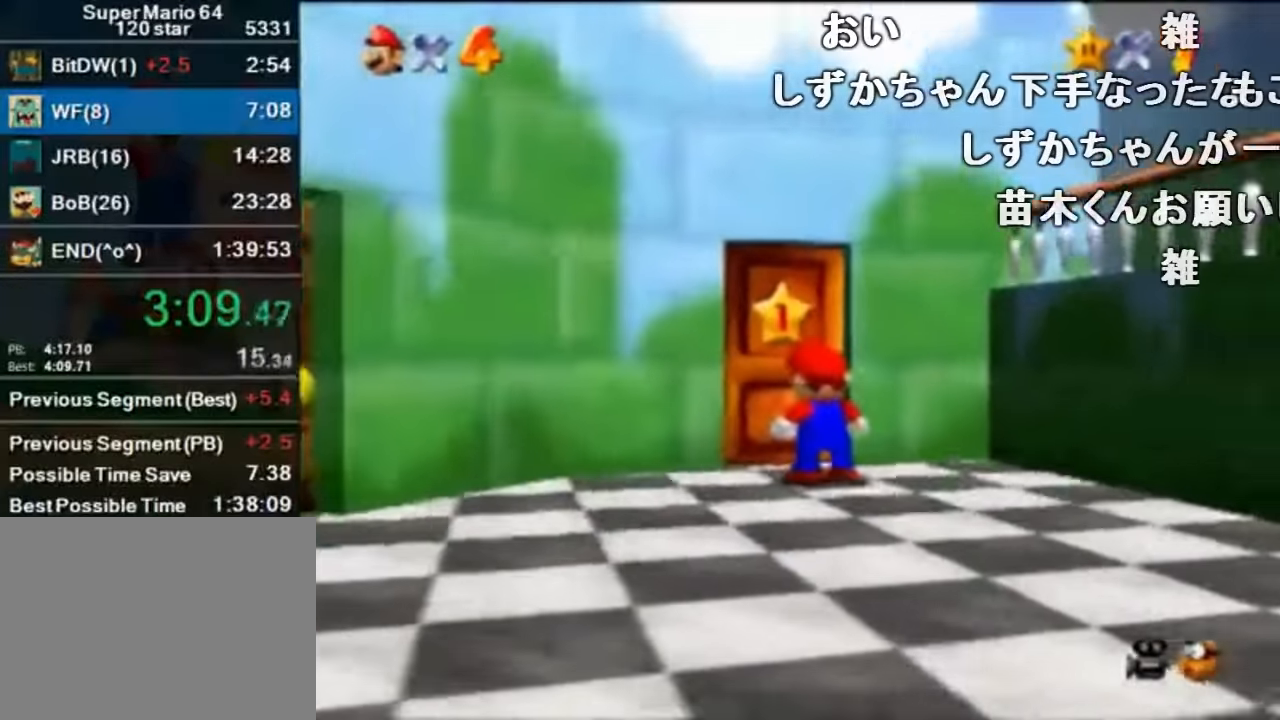
{"buttons": [], "left_stick": "center", "events": []}
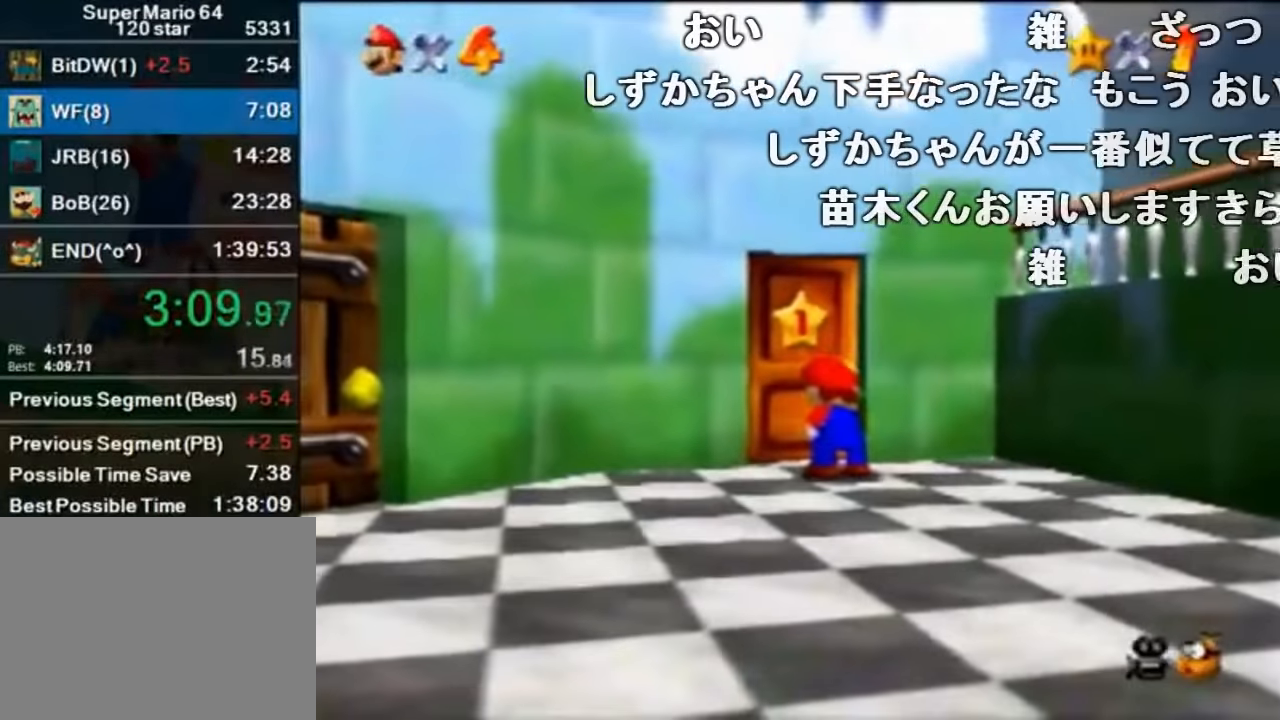
{"buttons": [], "left_stick": "center", "events": []}
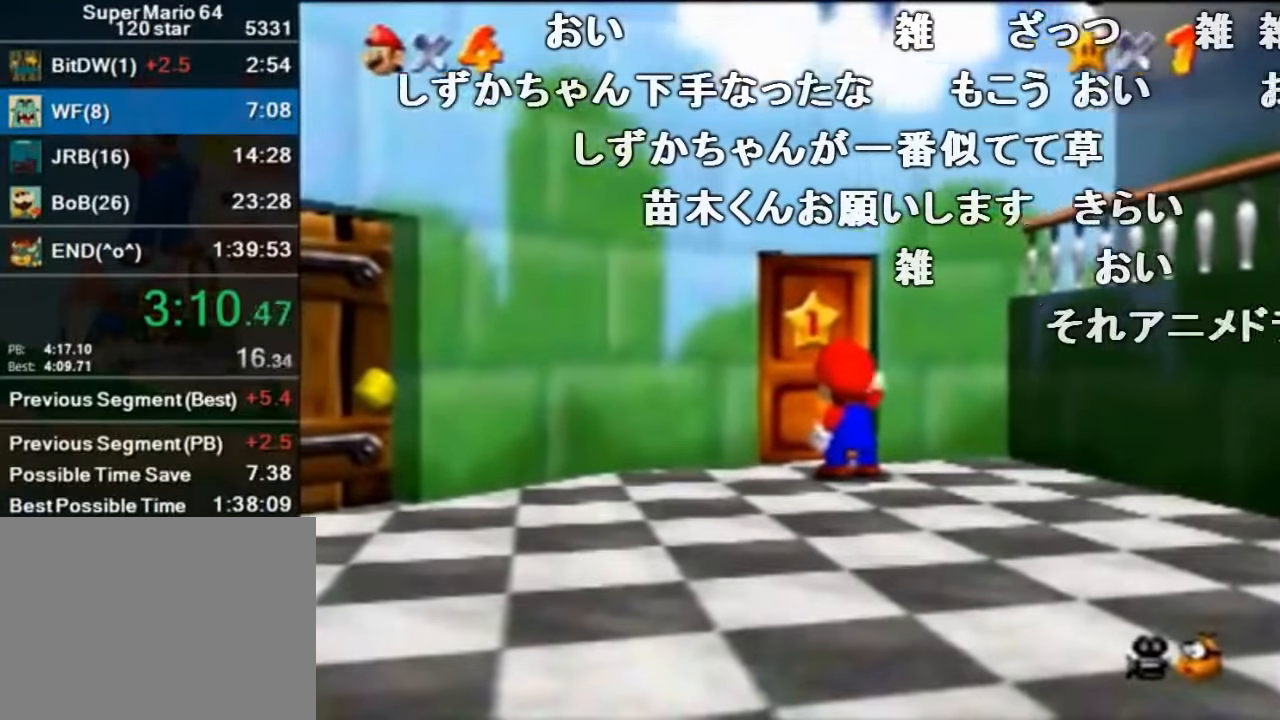
{"buttons": [], "left_stick": "center", "events": []}
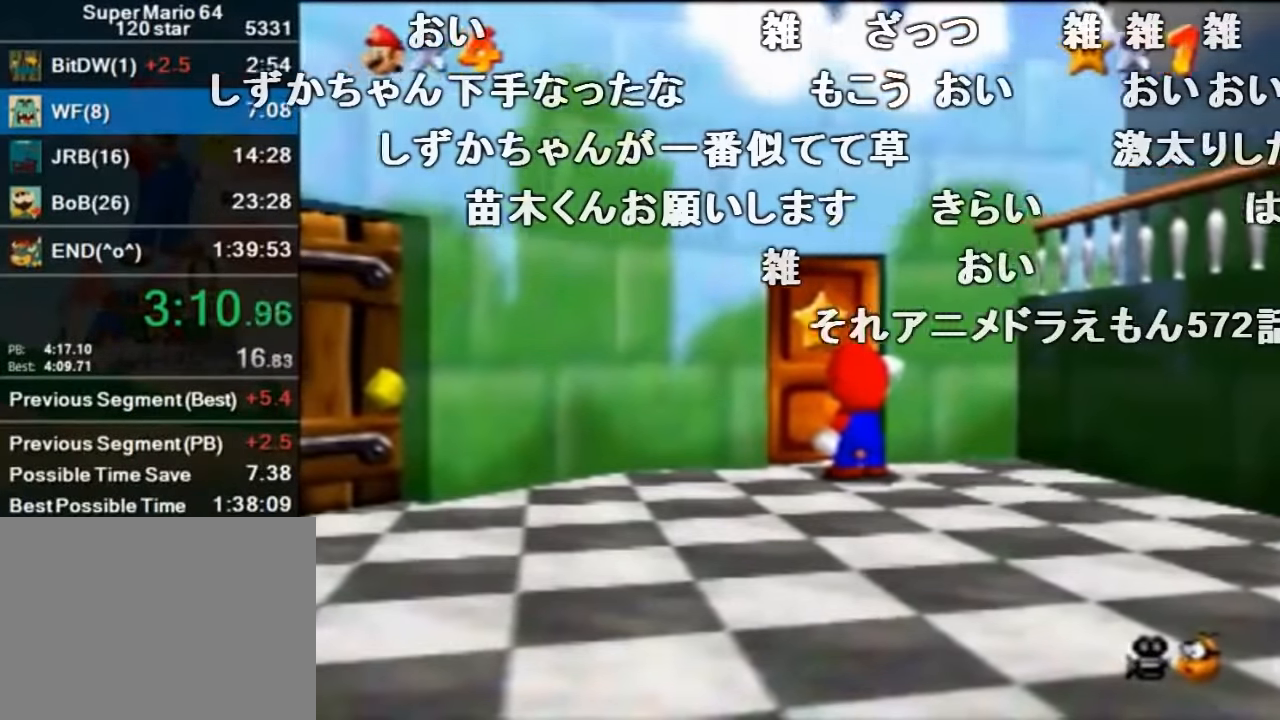
{"buttons": [], "left_stick": "center", "events": []}
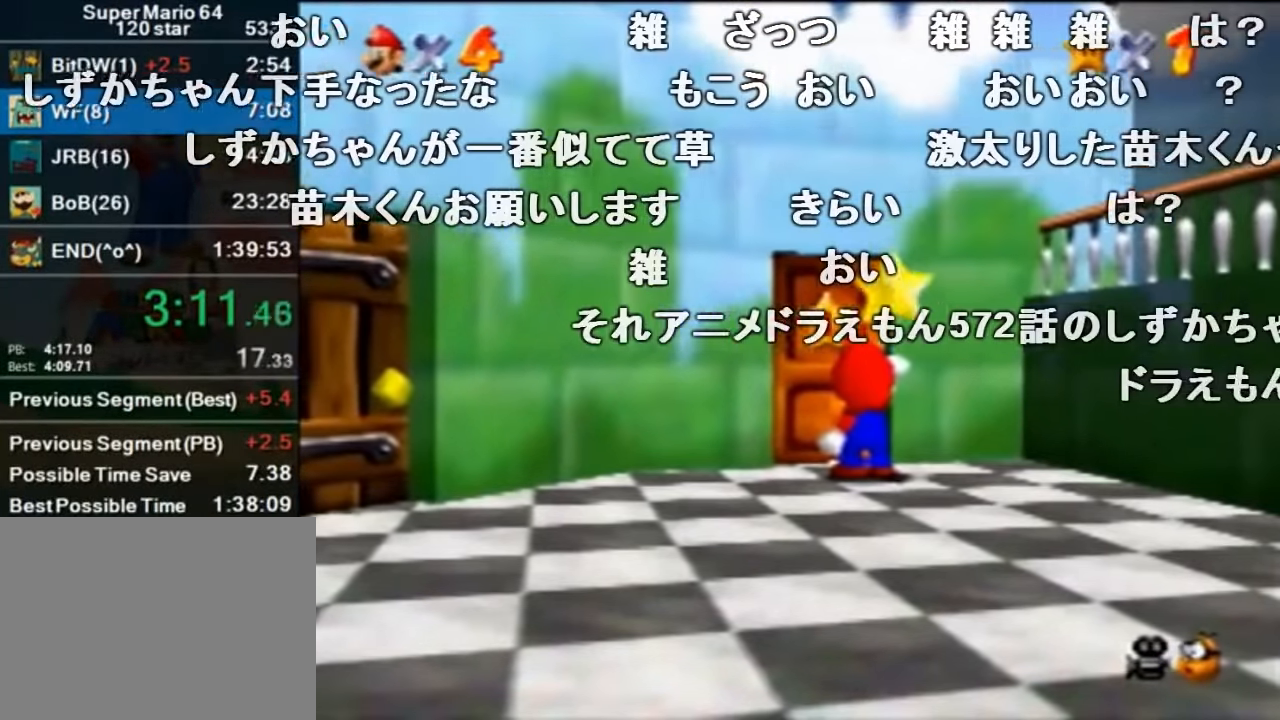
{"buttons": [], "left_stick": "center", "events": []}